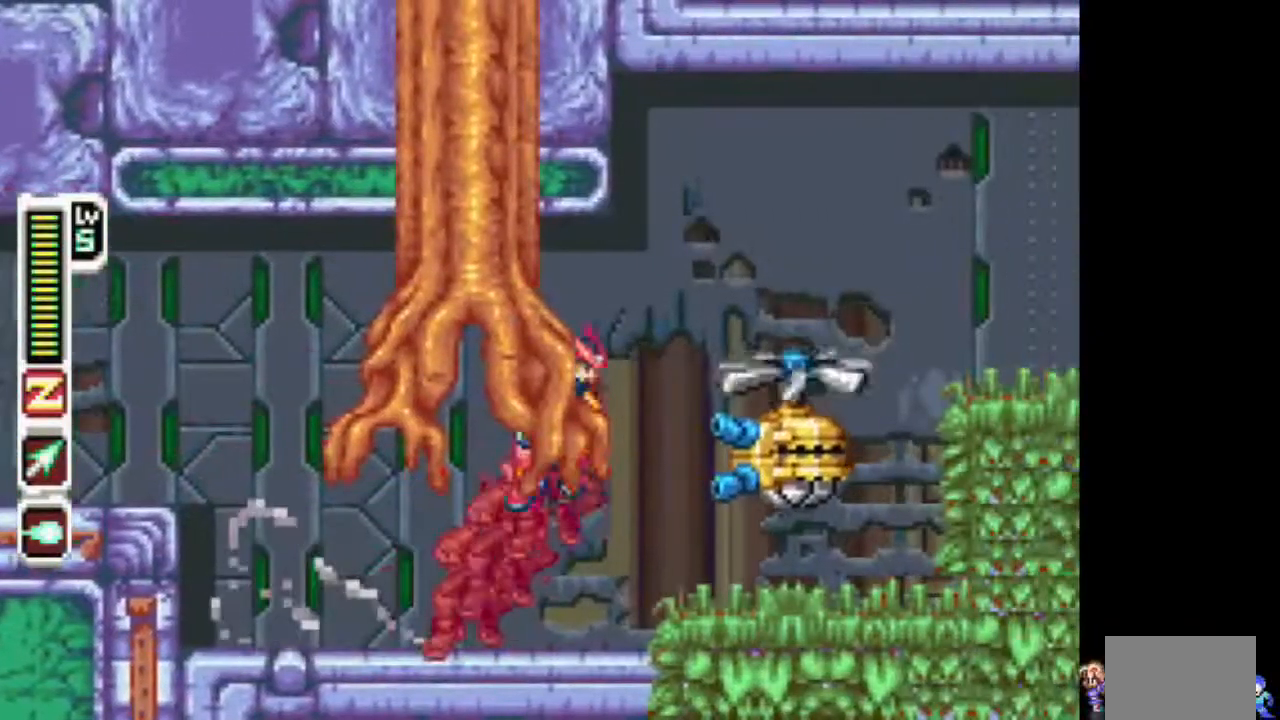
Gameplay with a controller (PlayStation layout); each line is a JSON object with the inputs held at the frame after it (dt_ms = milliseconds from this image to that frame). "events" lists button and stick changes between this image and that frame as [ms after this image, input, new state], when the widget could be followed in between. Not read: L1 L3 R1 R3.
{"dt_ms": 500, "buttons": ["CIRCLE", "DPAD_RIGHT"], "events": [[33, "DPAD_RIGHT", "down"], [383, "CIRCLE", "up"], [483, "CIRCLE", "down"]]}
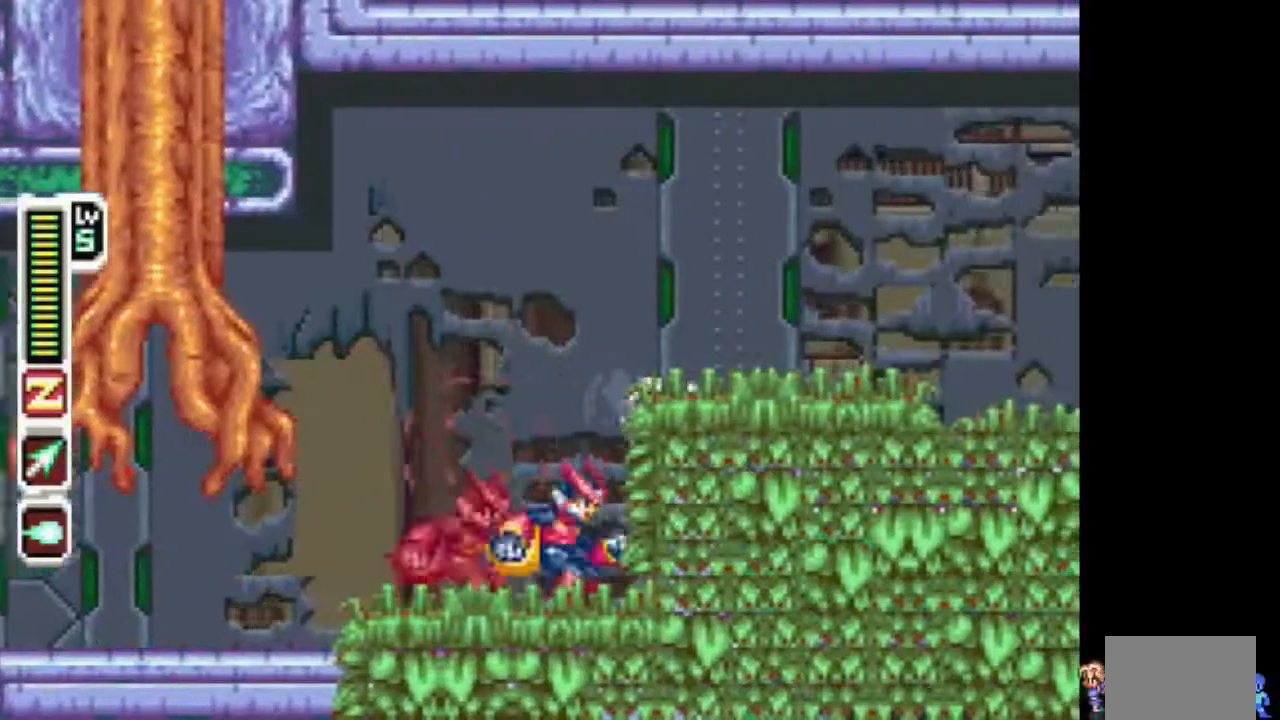
{"dt_ms": 500, "buttons": ["CIRCLE", "DPAD_RIGHT"], "events": []}
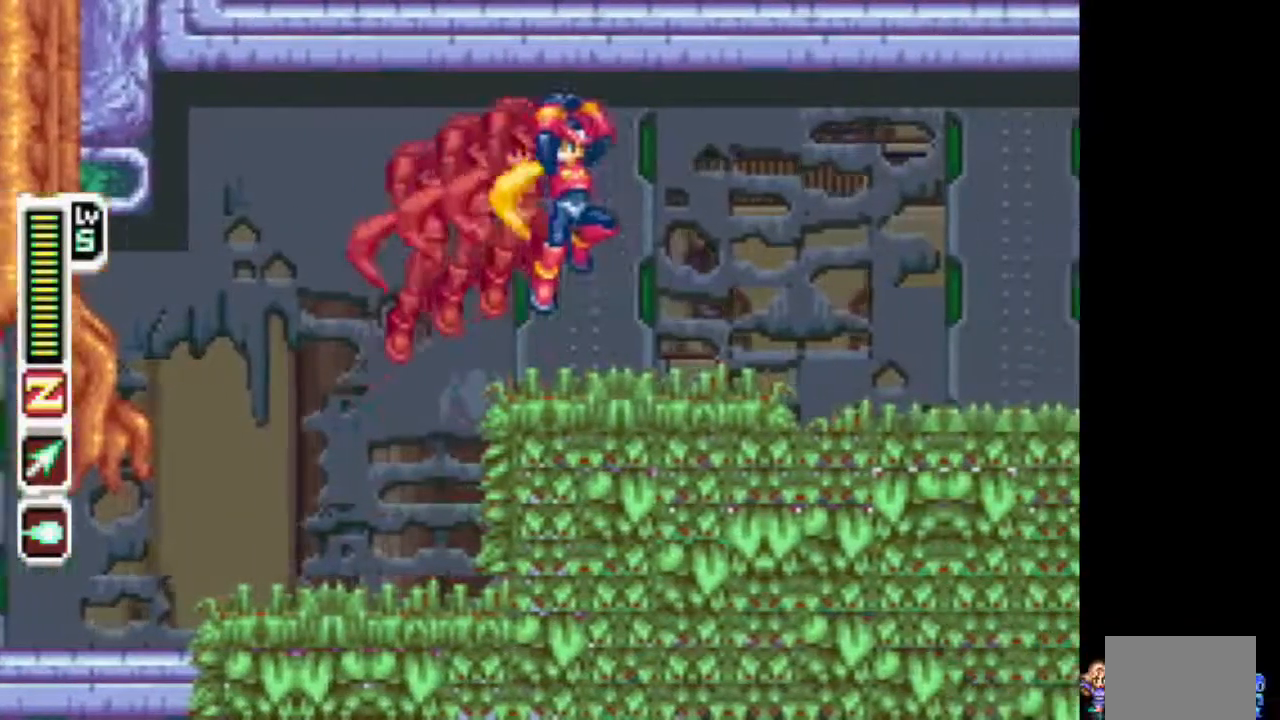
{"dt_ms": 500, "buttons": ["DPAD_RIGHT"], "events": [[150, "CIRCLE", "up"], [400, "CIRCLE", "down"], [500, "CIRCLE", "up"]]}
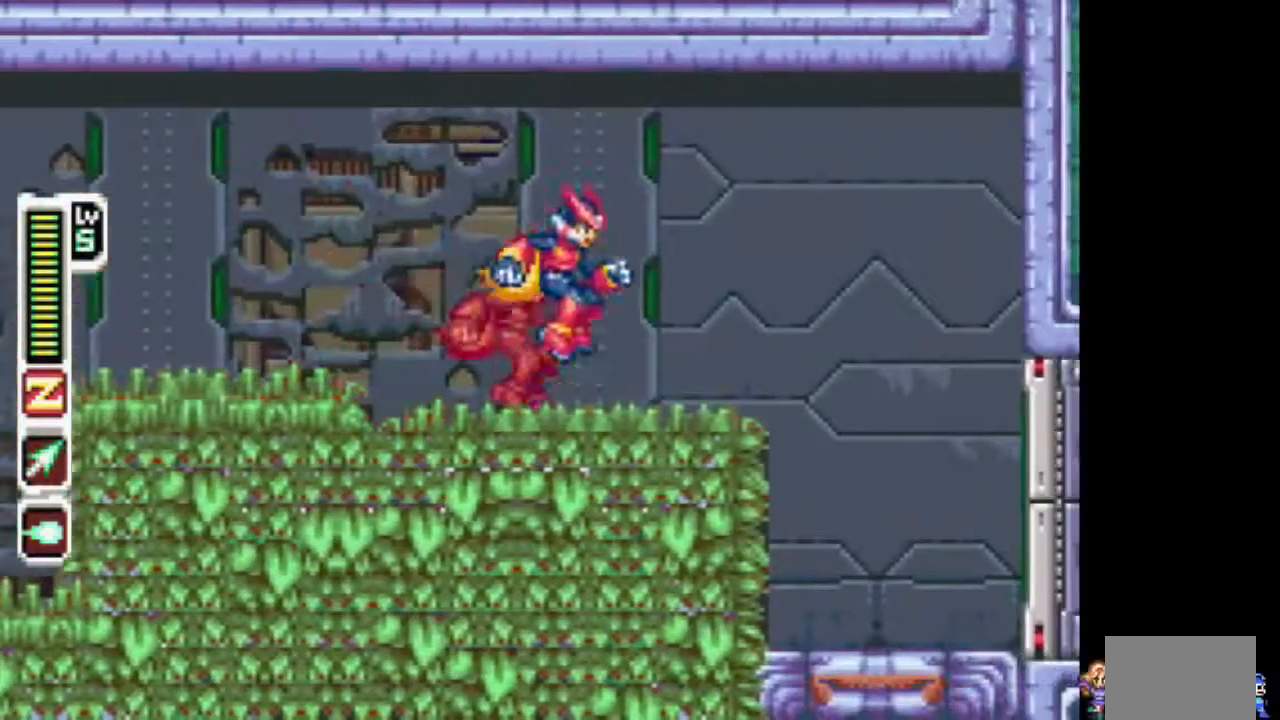
{"dt_ms": 500, "buttons": ["DPAD_RIGHT"], "events": []}
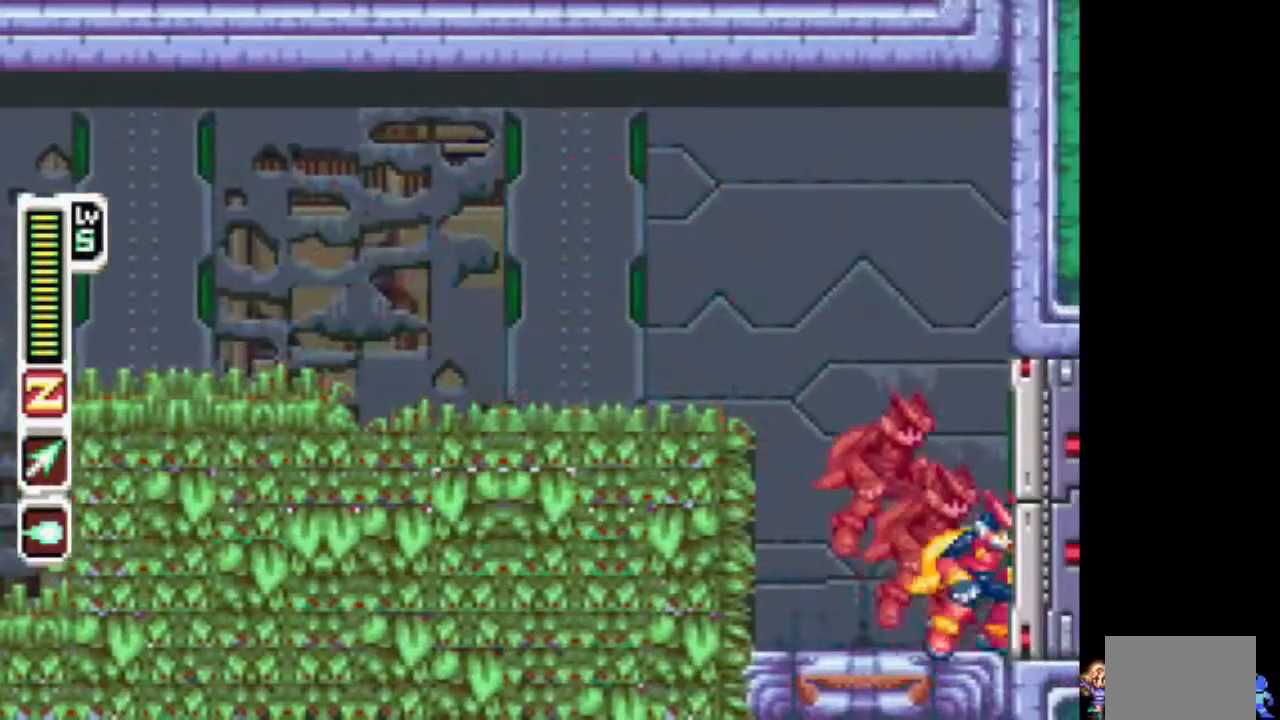
{"dt_ms": 500, "buttons": [], "events": [[267, "DPAD_RIGHT", "up"]]}
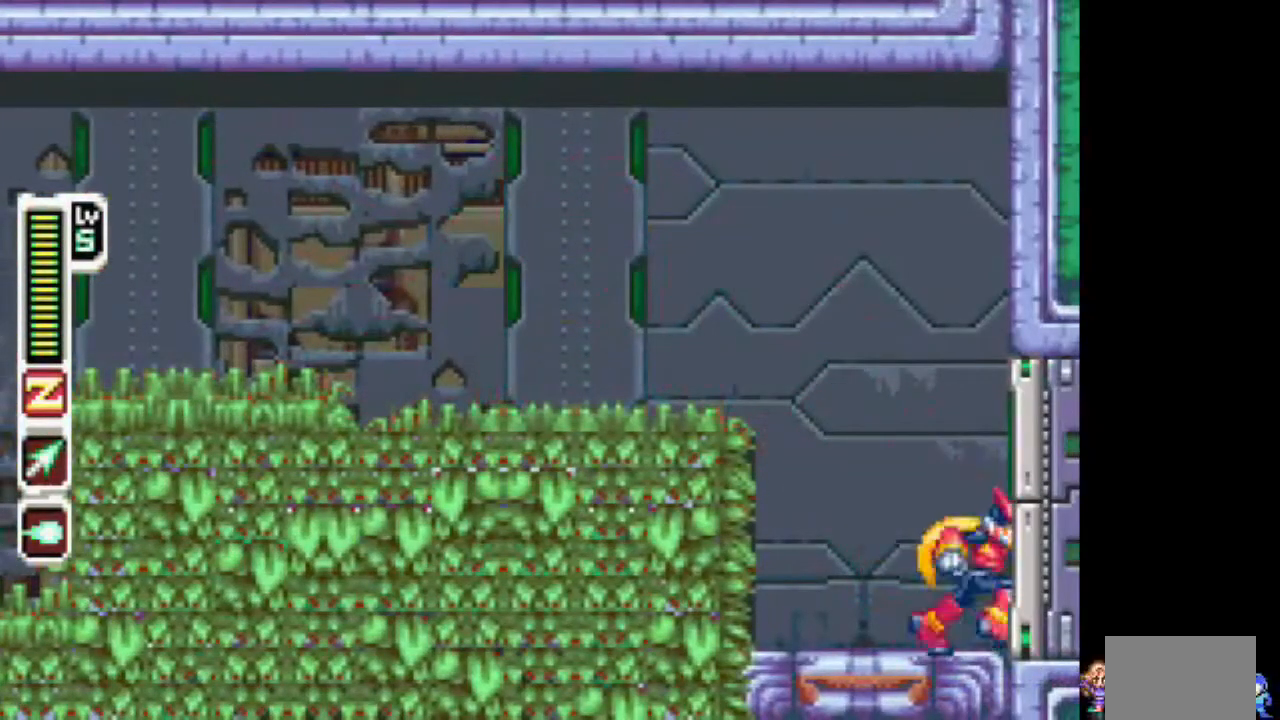
{"dt_ms": 500, "buttons": [], "events": []}
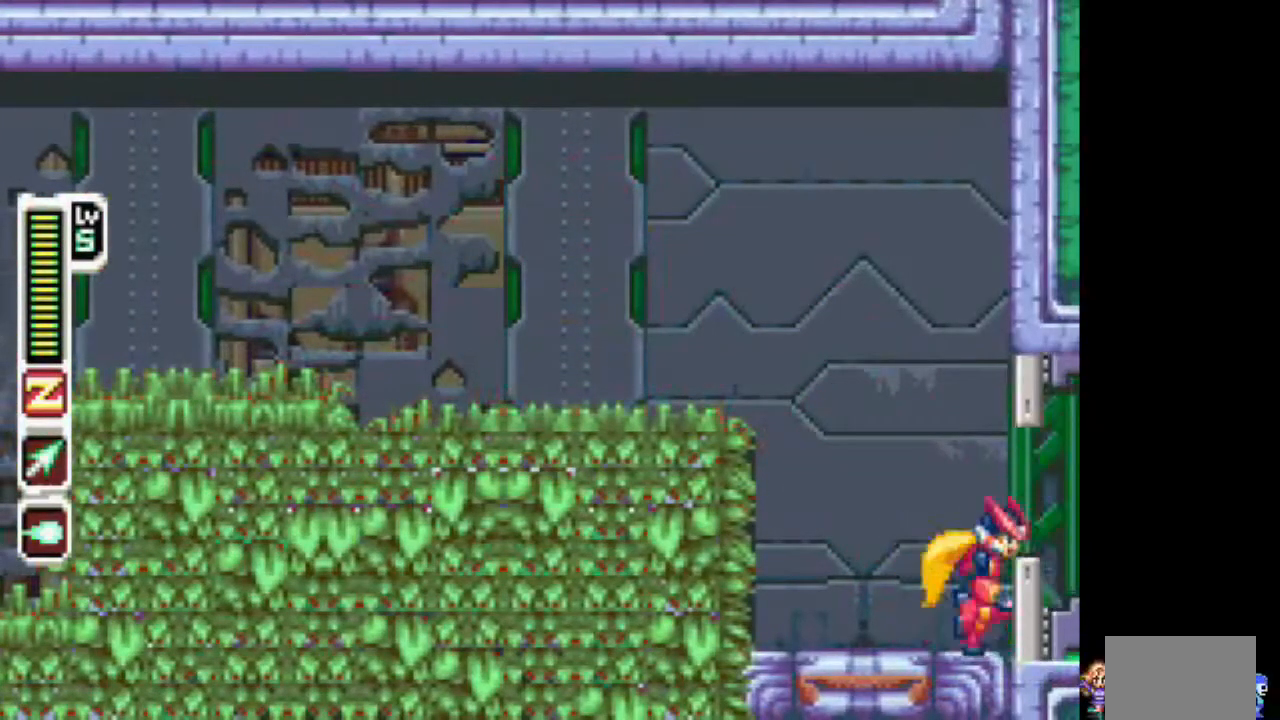
{"dt_ms": 500, "buttons": [], "events": []}
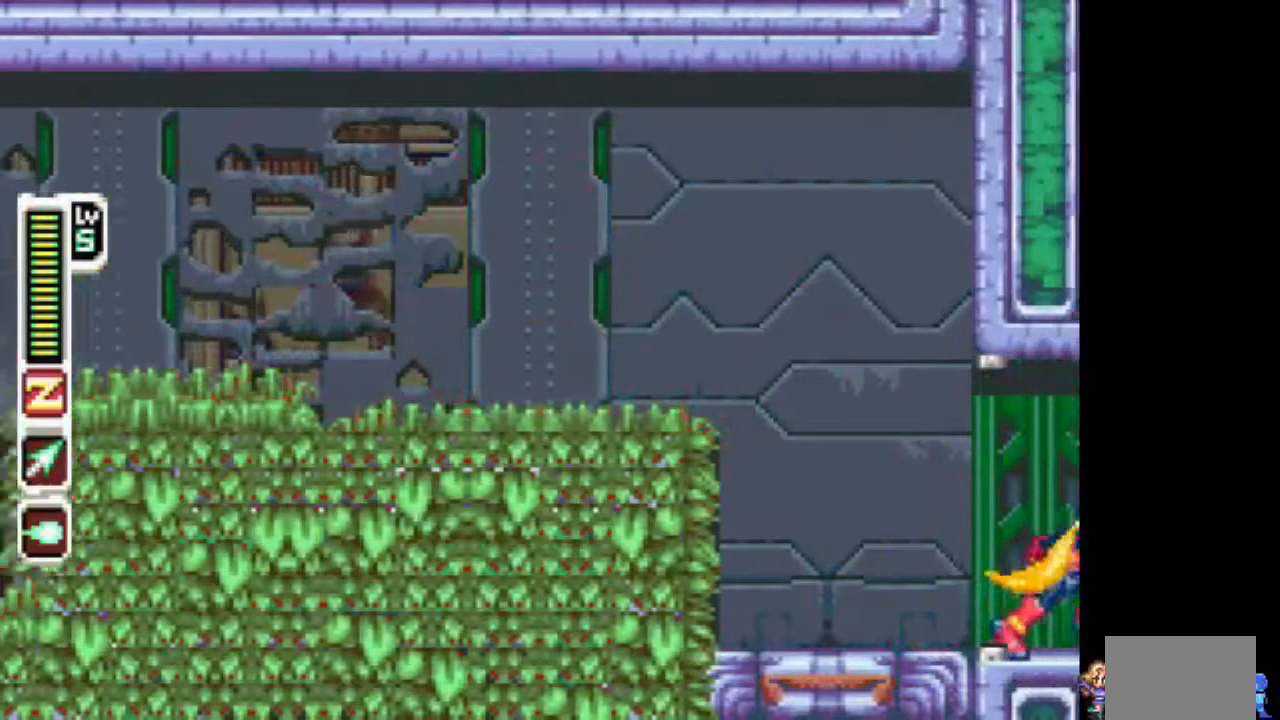
{"dt_ms": 500, "buttons": ["DPAD_RIGHT"], "events": [[450, "DPAD_RIGHT", "down"]]}
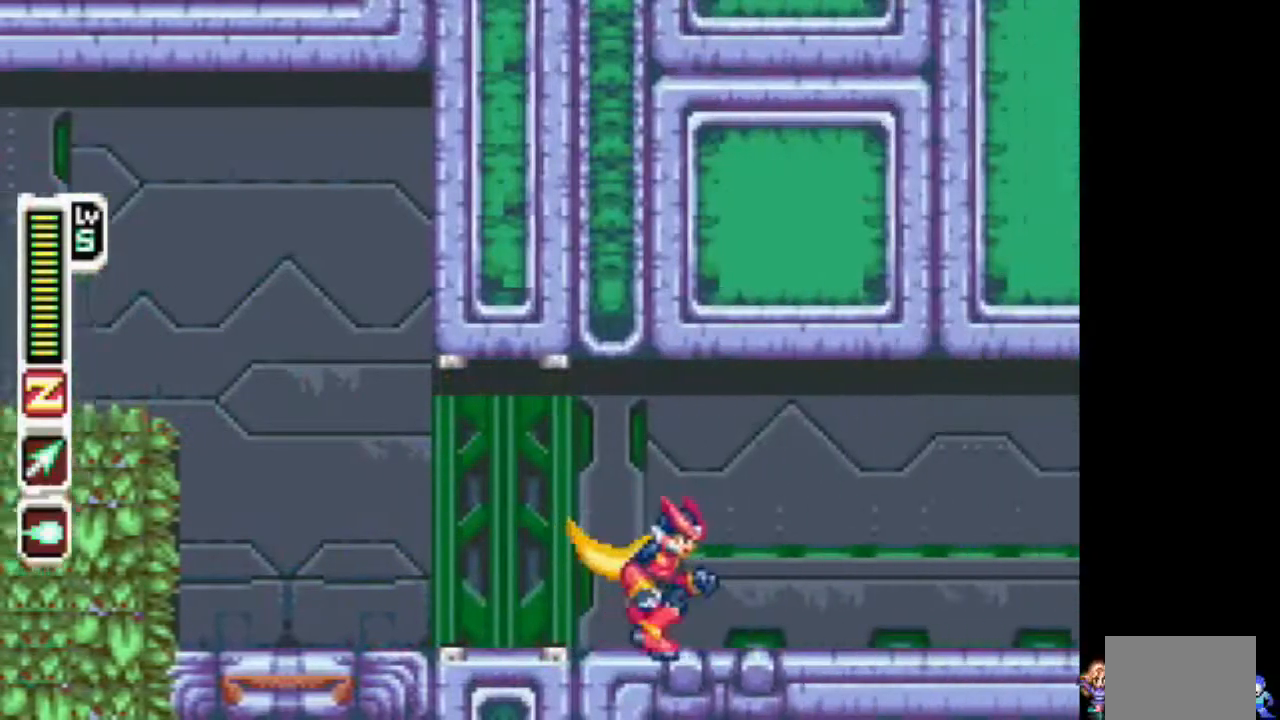
{"dt_ms": 500, "buttons": ["DPAD_RIGHT"], "events": []}
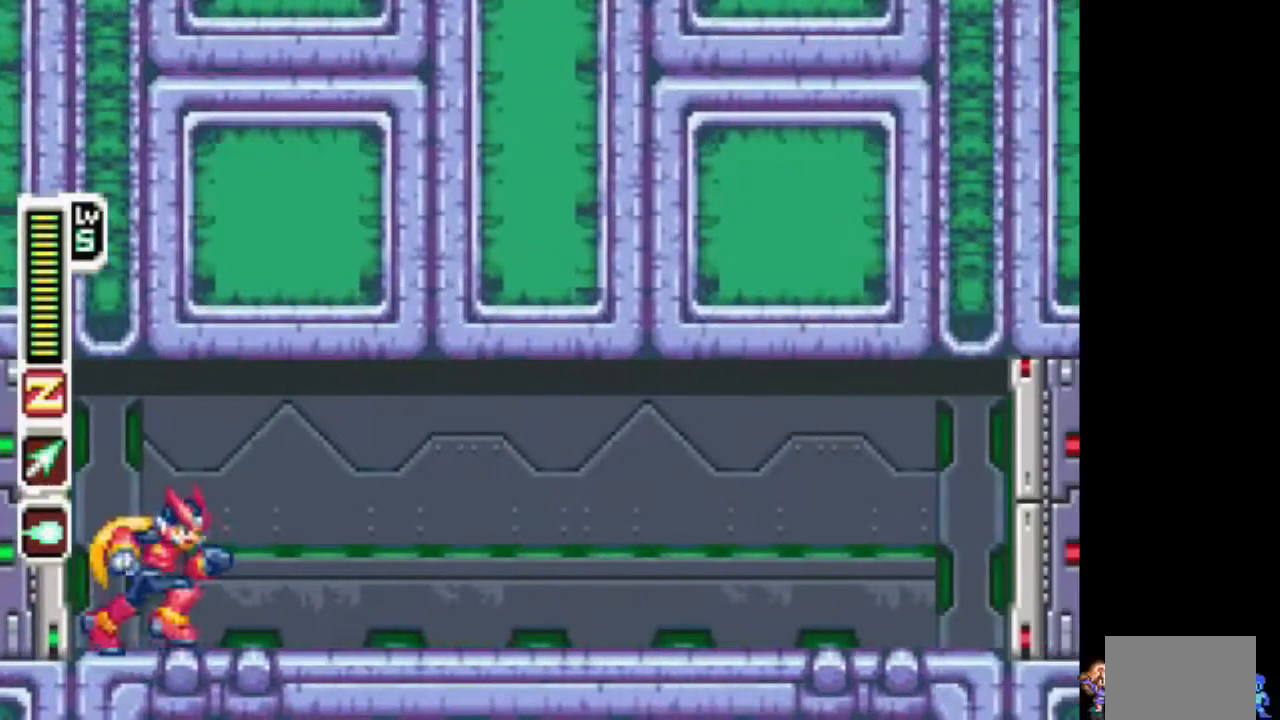
{"dt_ms": 500, "buttons": ["CIRCLE", "DPAD_RIGHT"], "events": [[433, "CIRCLE", "down"]]}
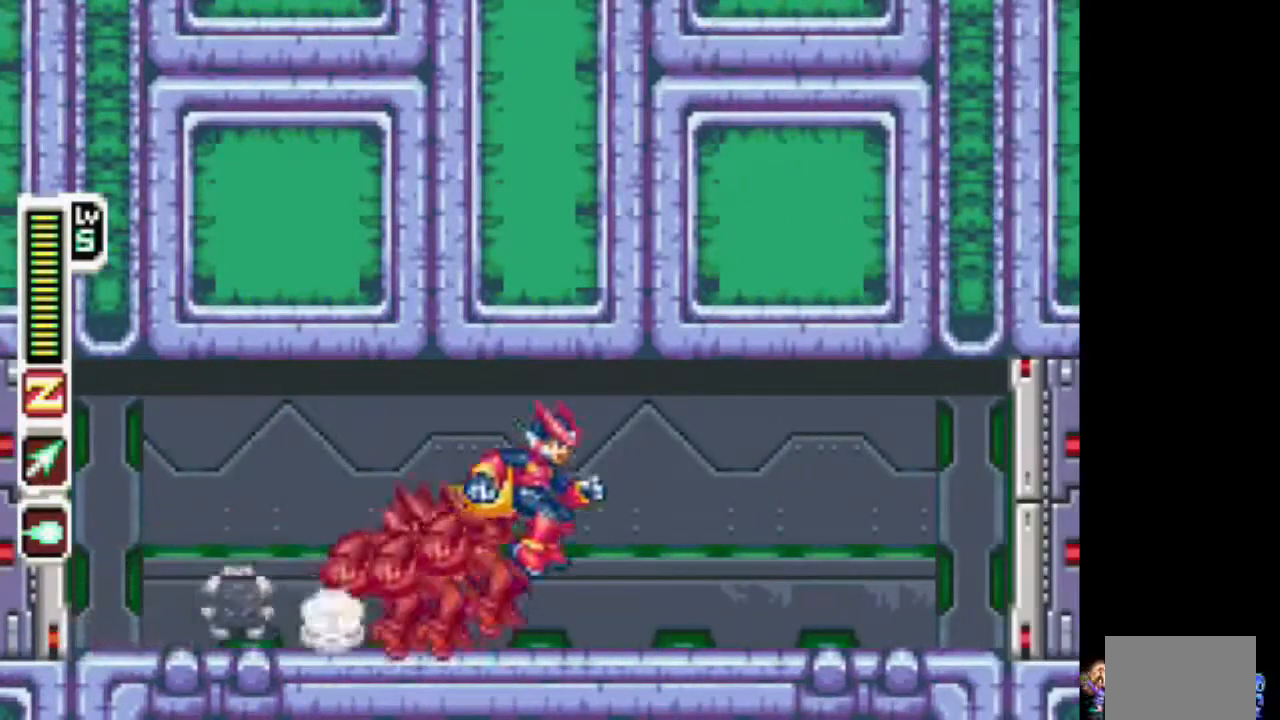
{"dt_ms": 500, "buttons": ["DPAD_RIGHT"], "events": [[33, "CIRCLE", "up"]]}
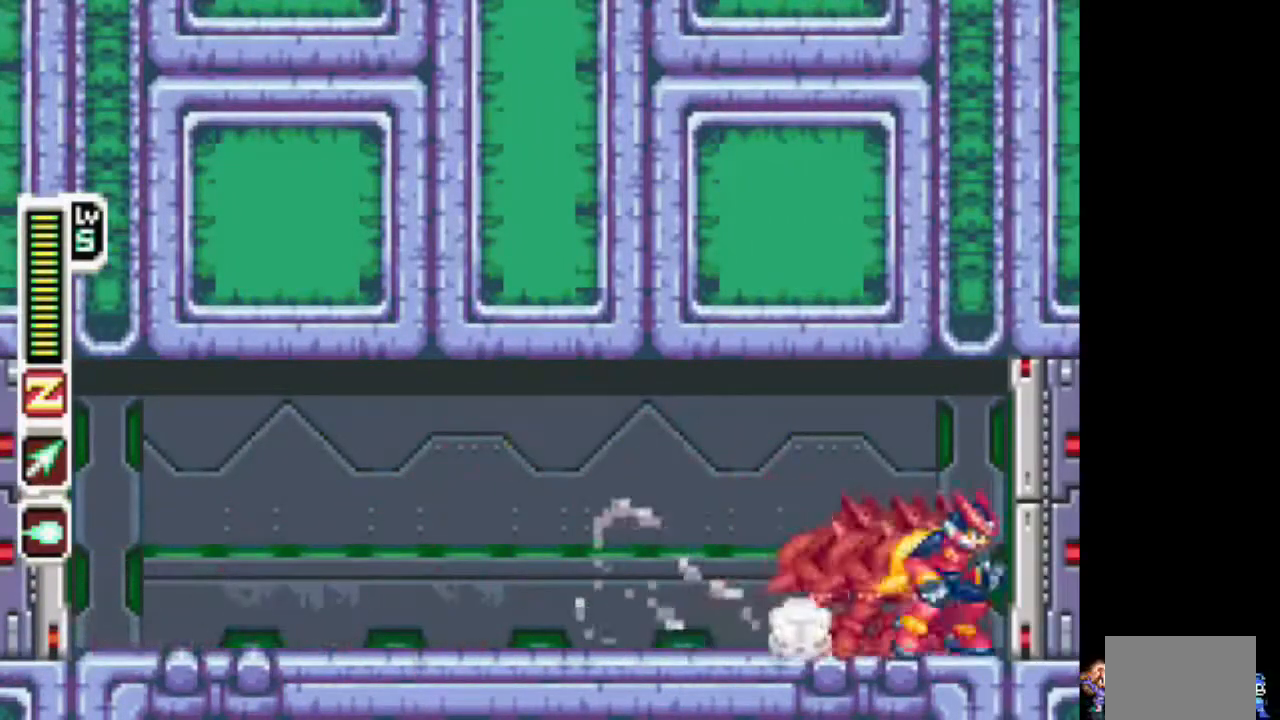
{"dt_ms": 500, "buttons": [], "events": [[150, "DPAD_RIGHT", "up"]]}
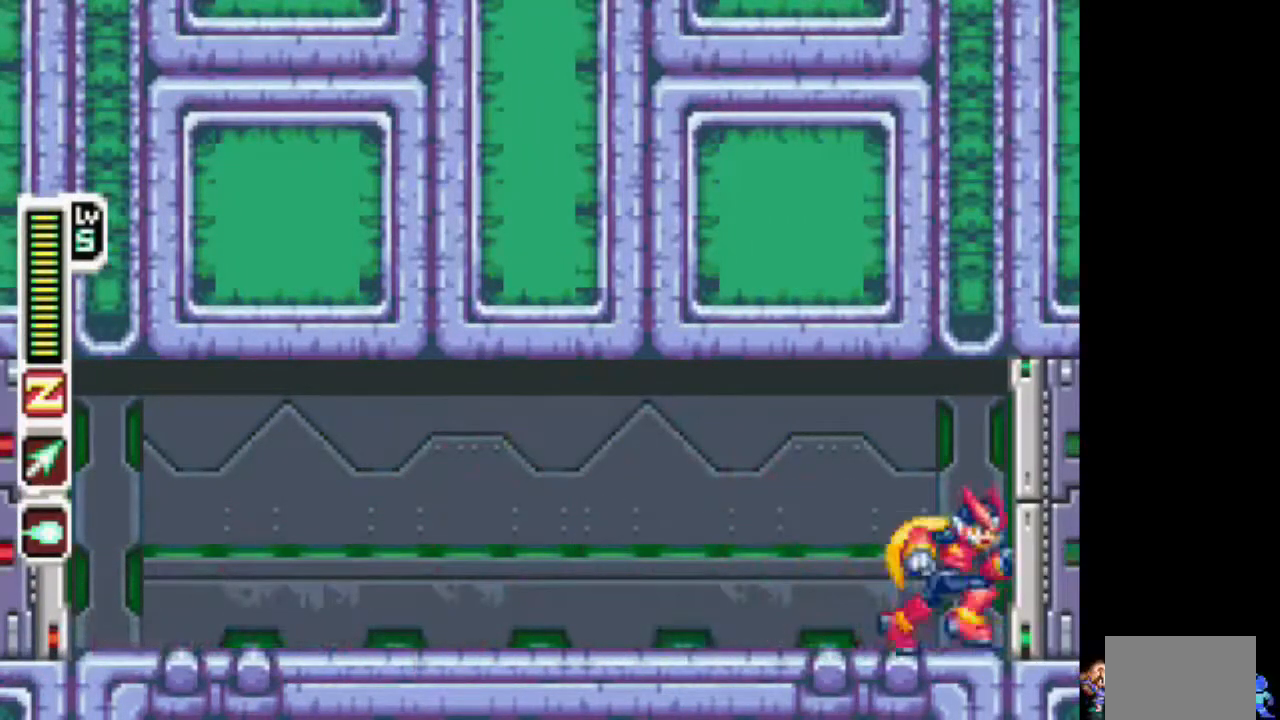
{"dt_ms": 500, "buttons": [], "events": []}
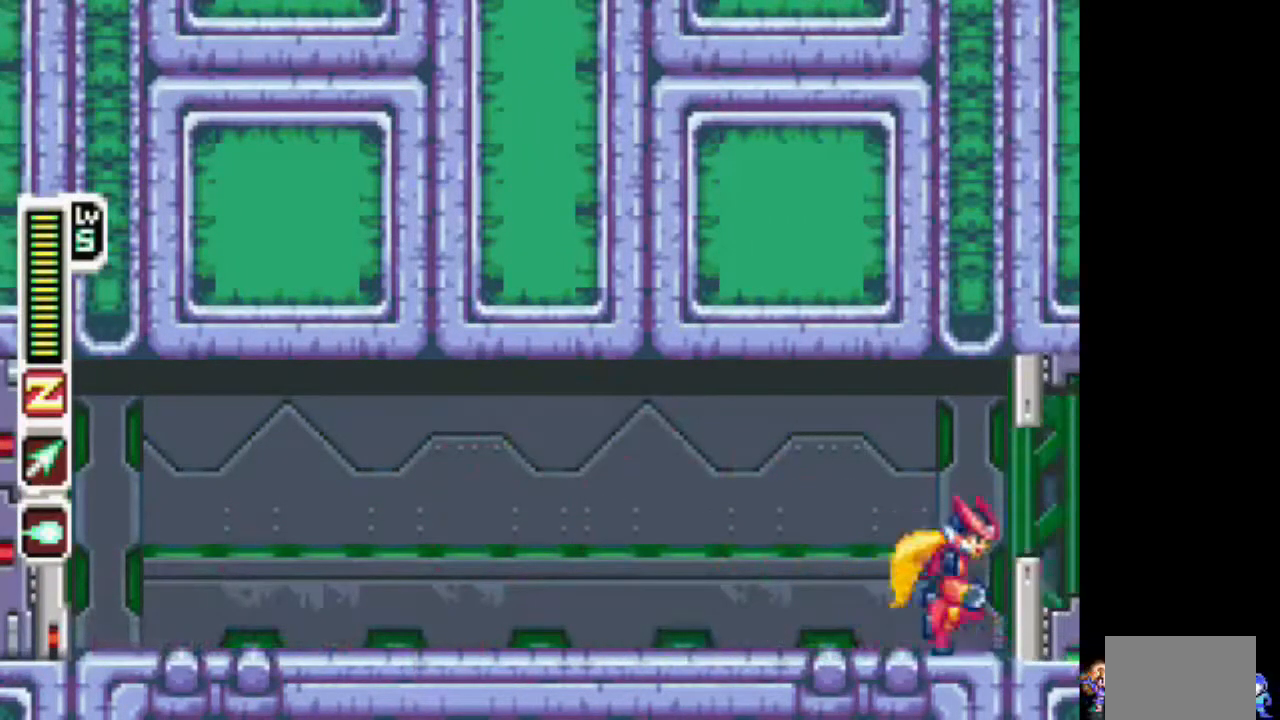
{"dt_ms": 500, "buttons": [], "events": []}
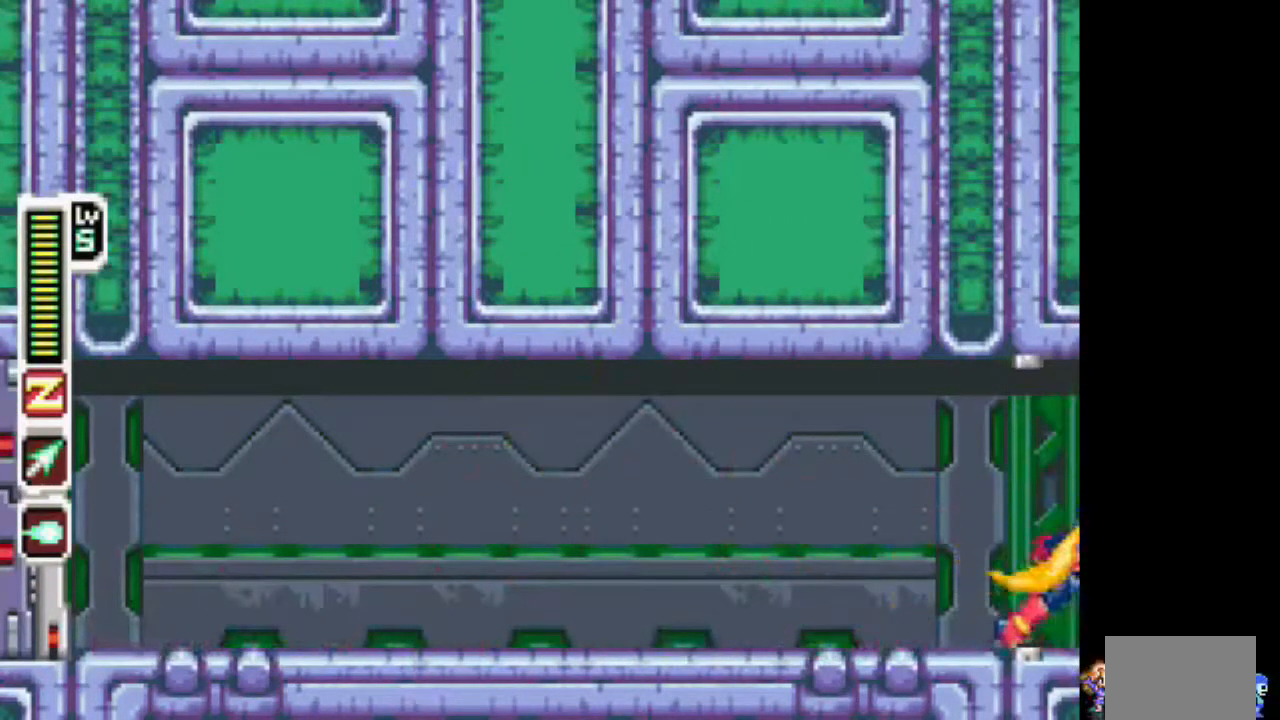
{"dt_ms": 500, "buttons": [], "events": []}
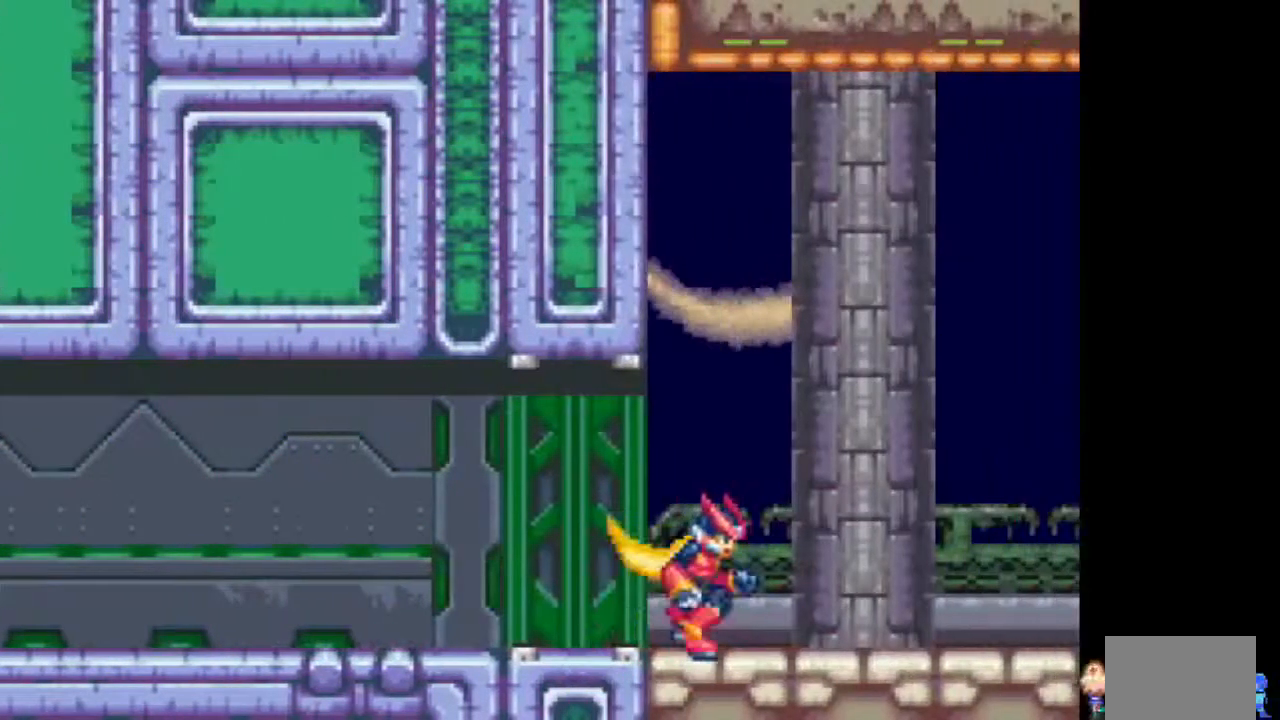
{"dt_ms": 500, "buttons": [], "events": []}
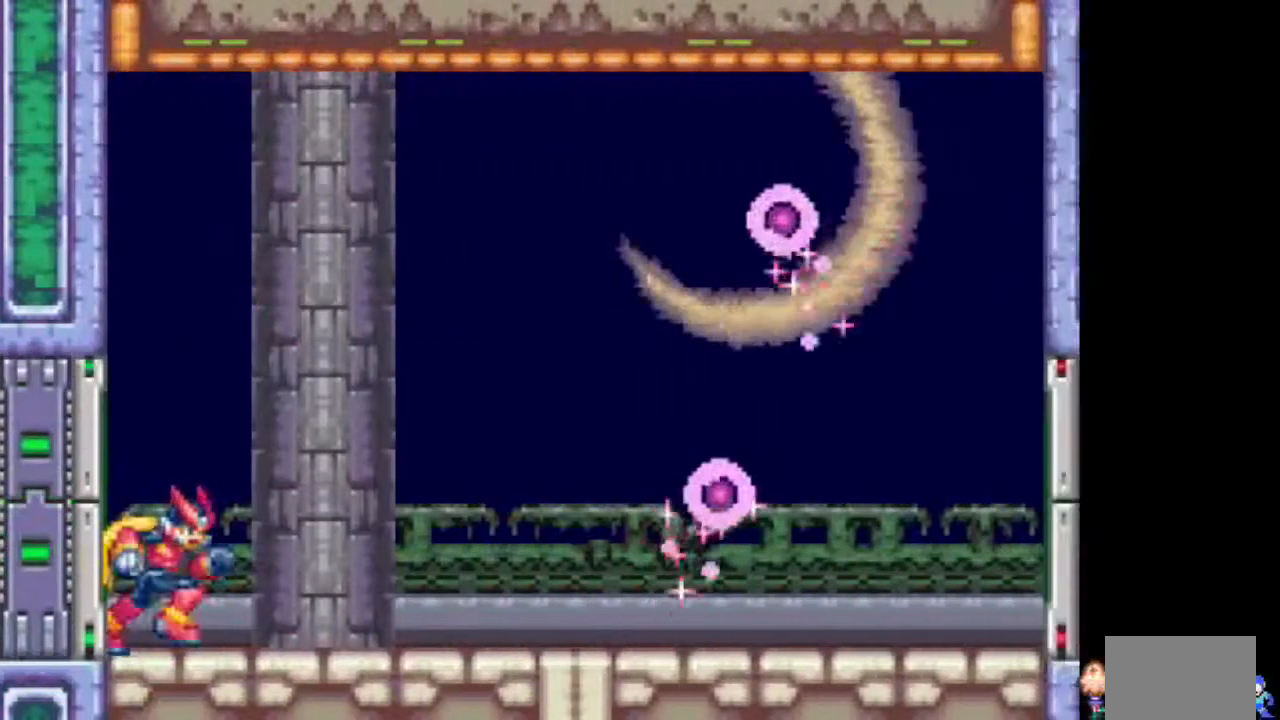
{"dt_ms": 500, "buttons": ["DPAD_RIGHT"], "events": [[500, "DPAD_RIGHT", "down"]]}
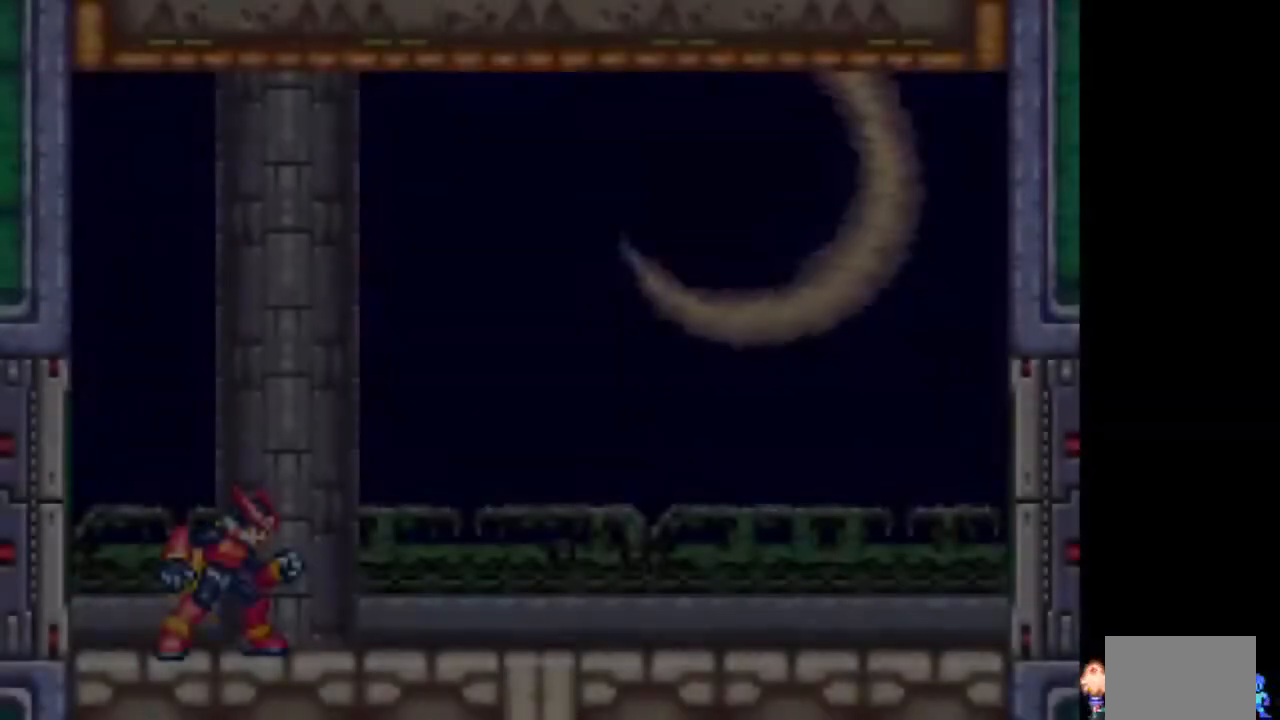
{"dt_ms": 500, "buttons": ["DPAD_RIGHT"], "events": []}
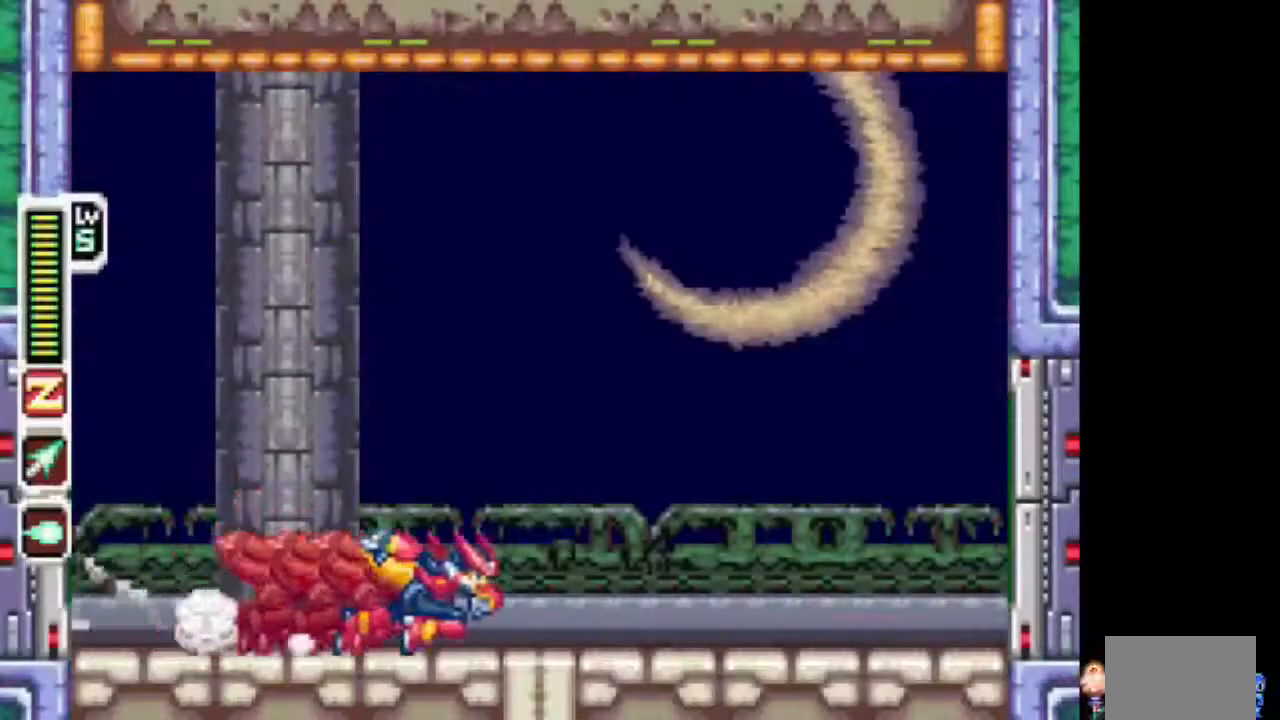
{"dt_ms": 500, "buttons": ["DPAD_RIGHT"]}
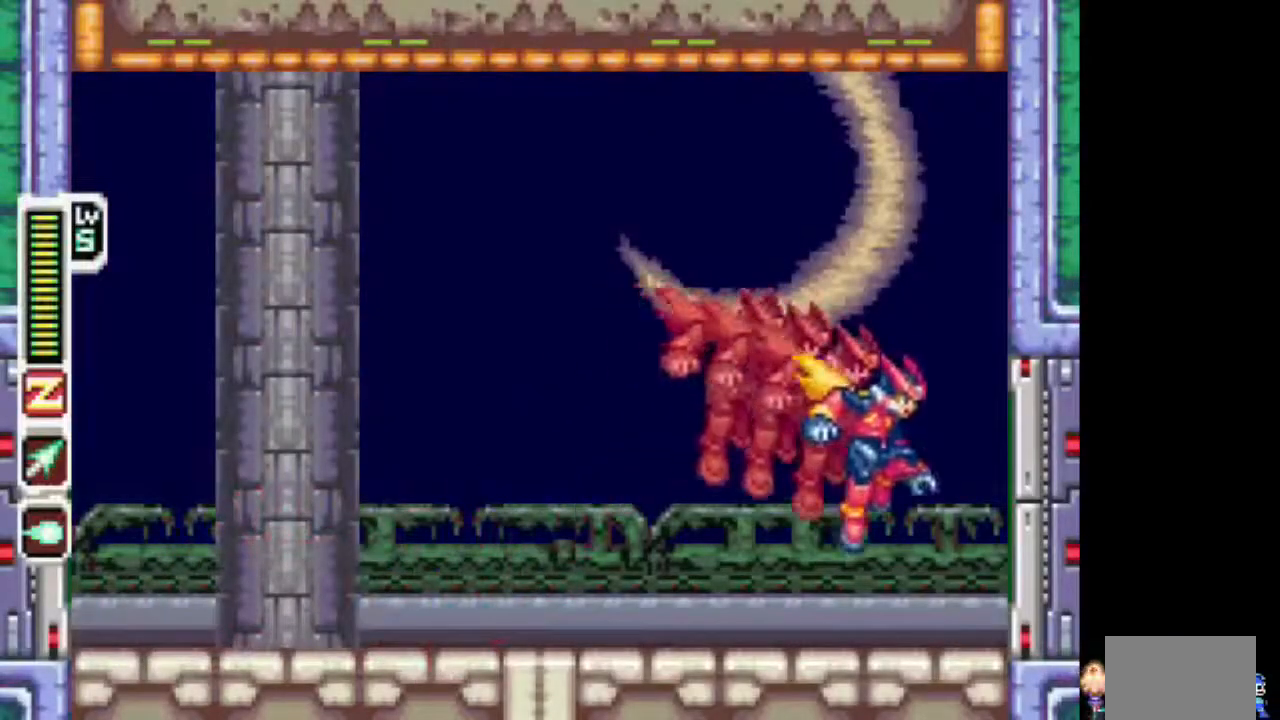
{"dt_ms": 500, "buttons": [], "events": [[283, "DPAD_RIGHT", "up"]]}
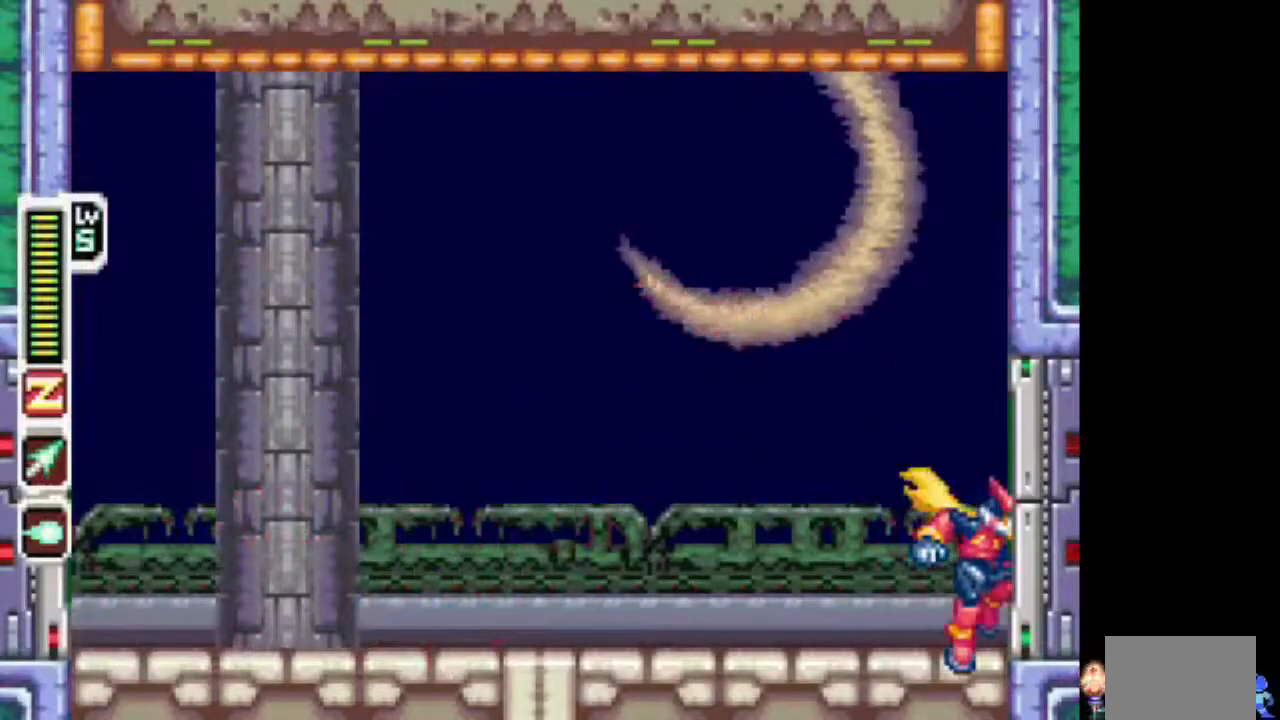
{"dt_ms": 500, "buttons": ["TRIANGLE"], "events": [[33, "TRIANGLE", "down"]]}
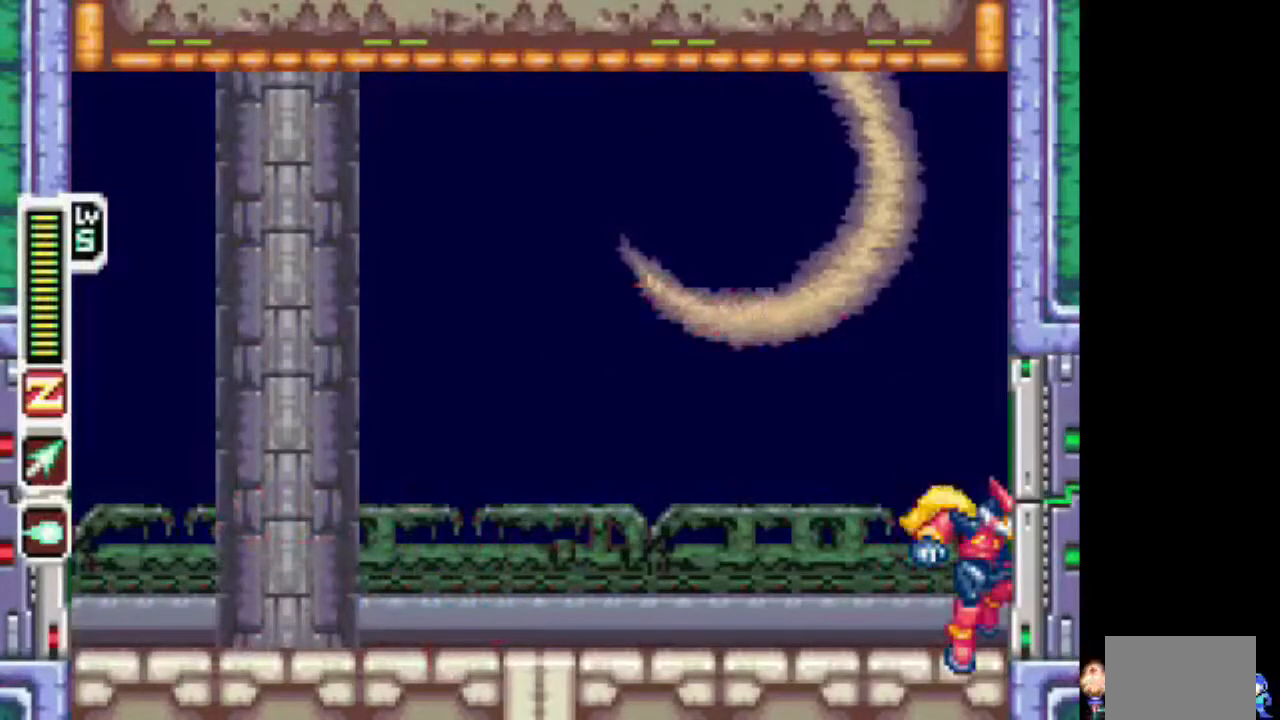
{"dt_ms": 500, "buttons": ["TRIANGLE"], "events": []}
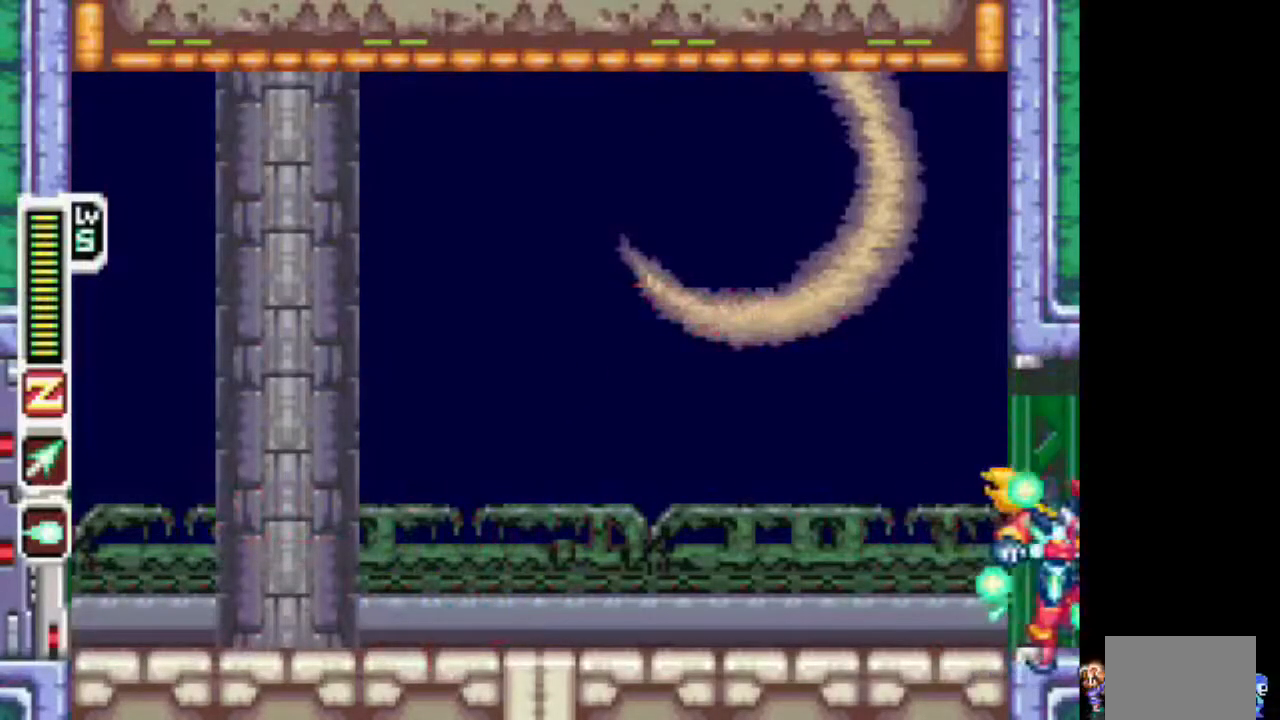
{"dt_ms": 1000, "buttons": ["TRIANGLE", "DPAD_RIGHT"]}
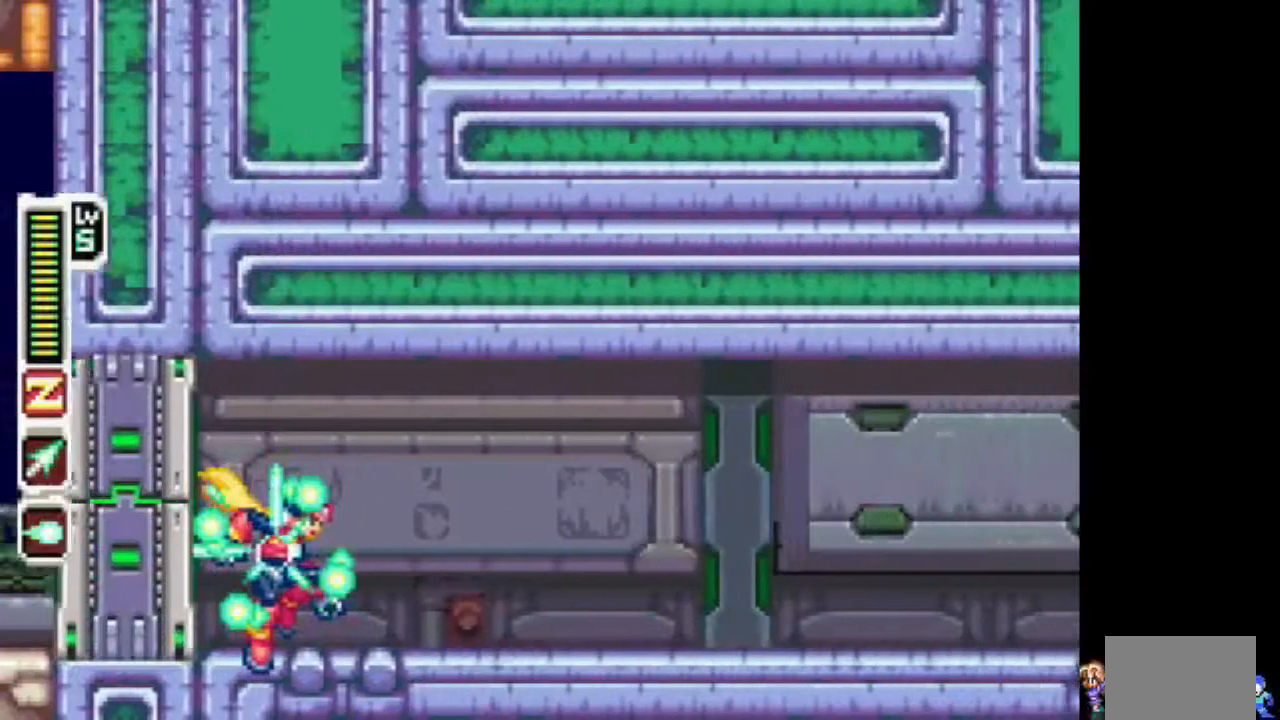
{"dt_ms": 500, "buttons": ["TRIANGLE", "DPAD_RIGHT"], "events": []}
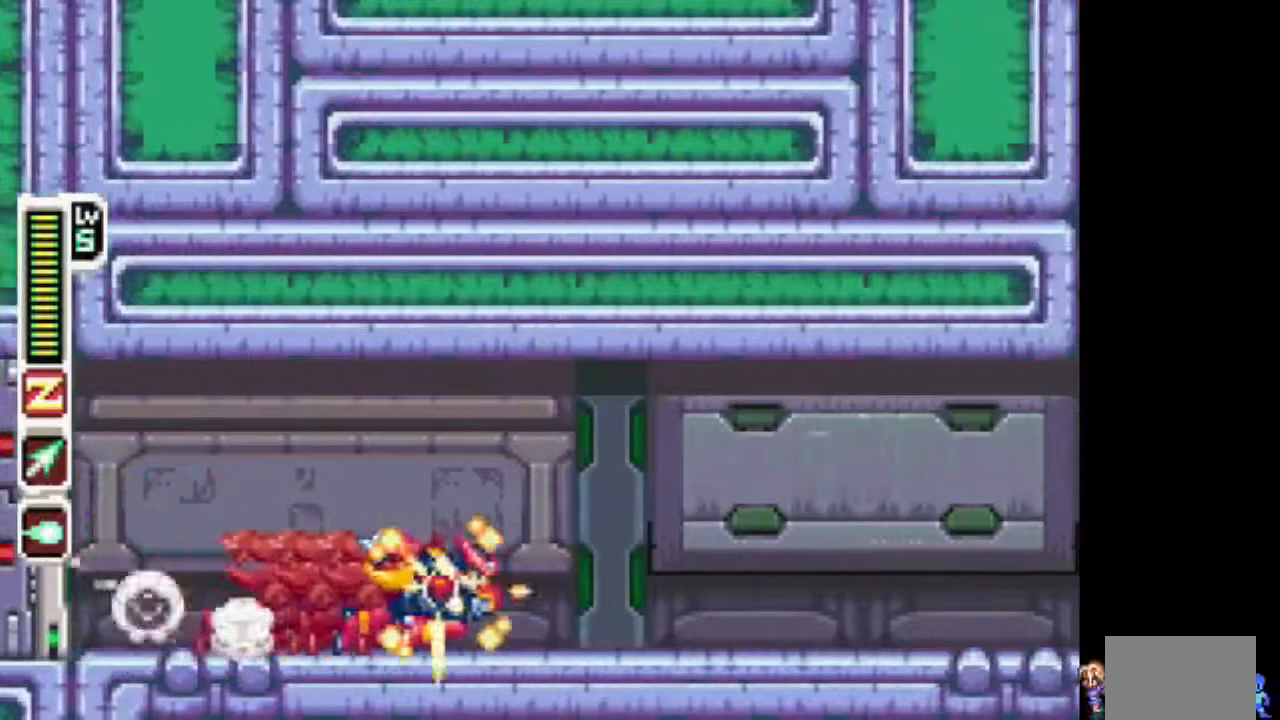
{"dt_ms": 500, "buttons": ["TRIANGLE", "DPAD_RIGHT"]}
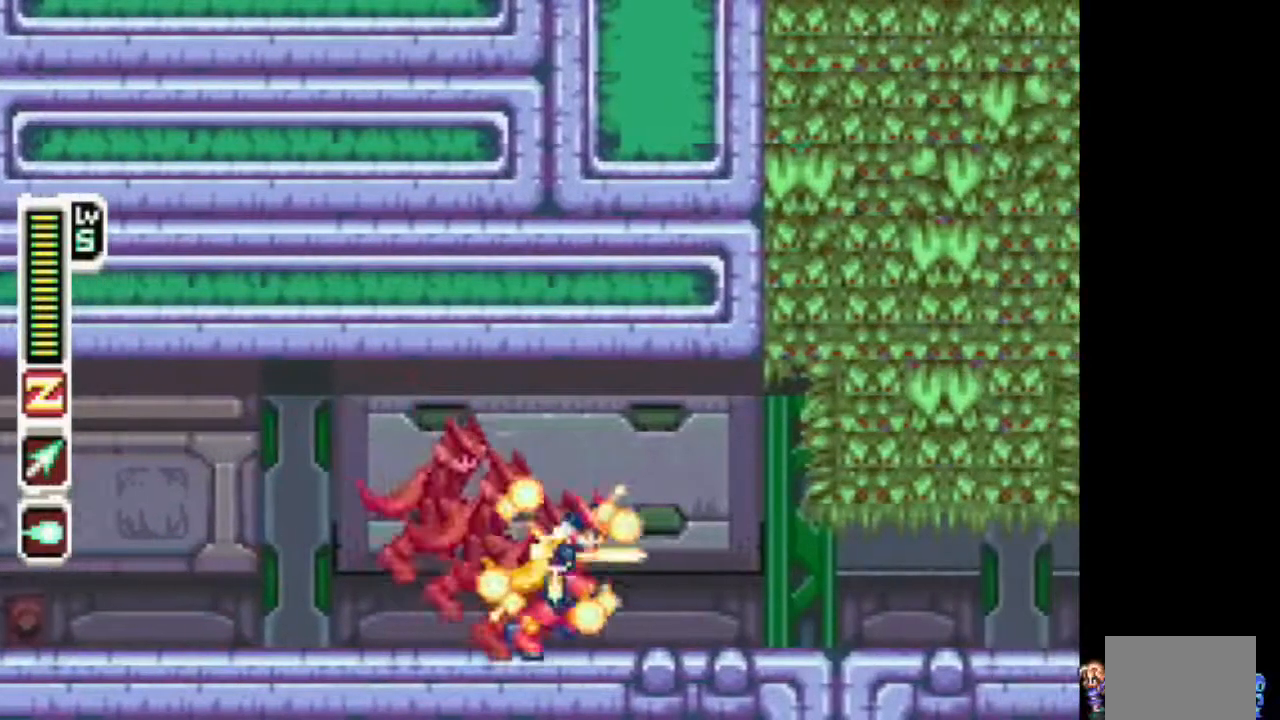
{"dt_ms": 500, "buttons": ["TRIANGLE", "DPAD_RIGHT"], "events": []}
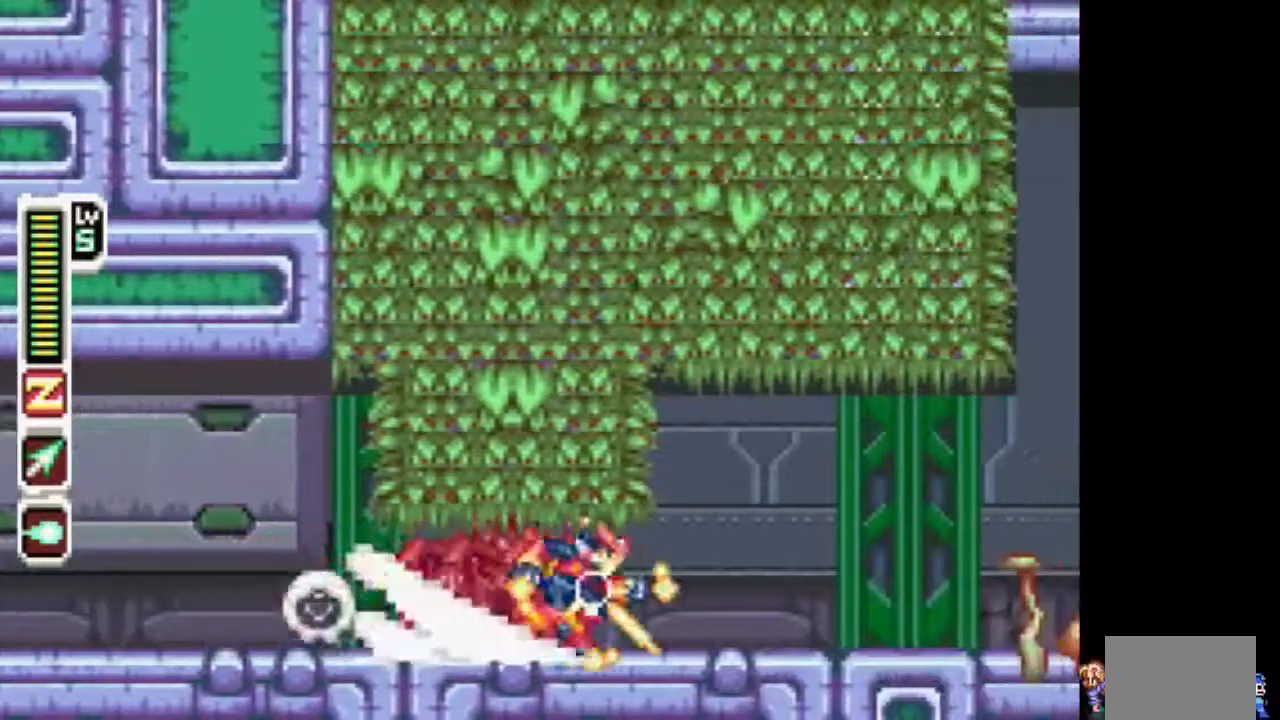
{"dt_ms": 500, "buttons": ["TRIANGLE", "DPAD_RIGHT"], "events": []}
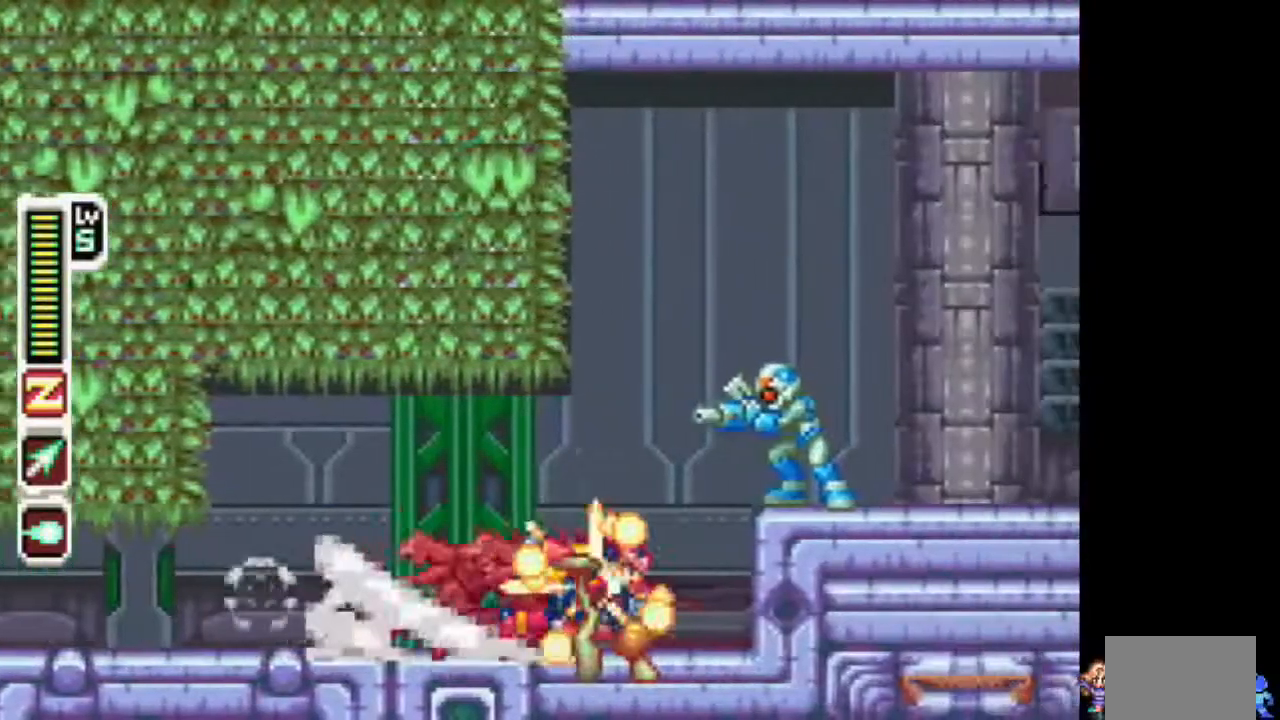
{"dt_ms": 1000, "buttons": ["TRIANGLE", "DPAD_RIGHT"]}
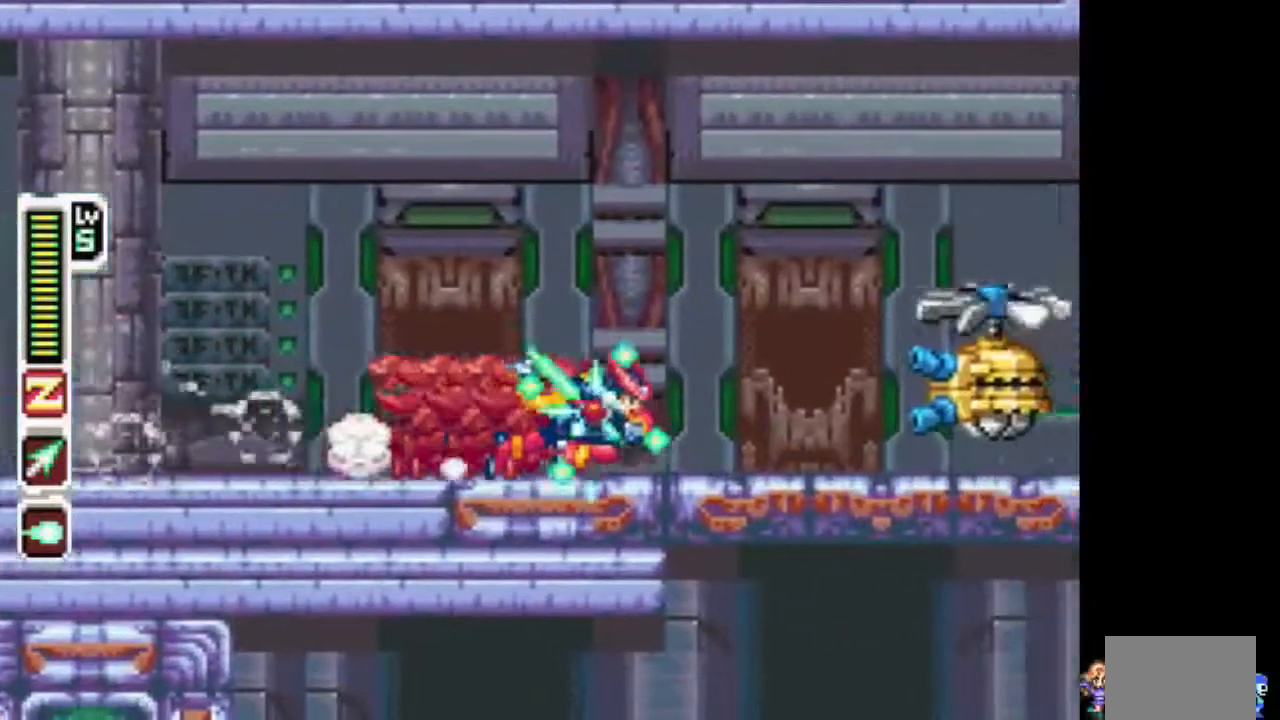
{"dt_ms": 500, "buttons": [], "events": [[33, "TRIANGLE", "up"], [83, "TRIANGLE", "down"], [183, "TRIANGLE", "up"], [233, "DPAD_RIGHT", "up"]]}
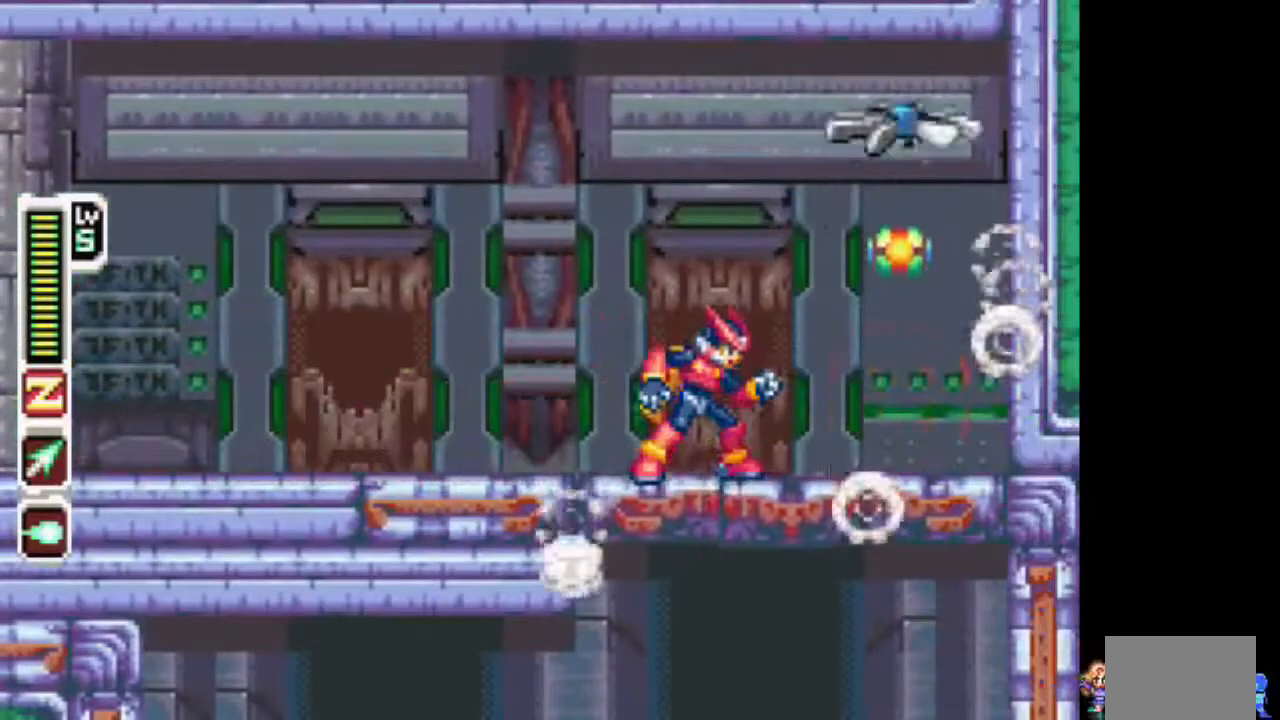
{"dt_ms": 500, "buttons": ["TRIANGLE"], "events": [[50, "TRIANGLE", "down"], [250, "DPAD_RIGHT", "down"], [500, "DPAD_RIGHT", "up"]]}